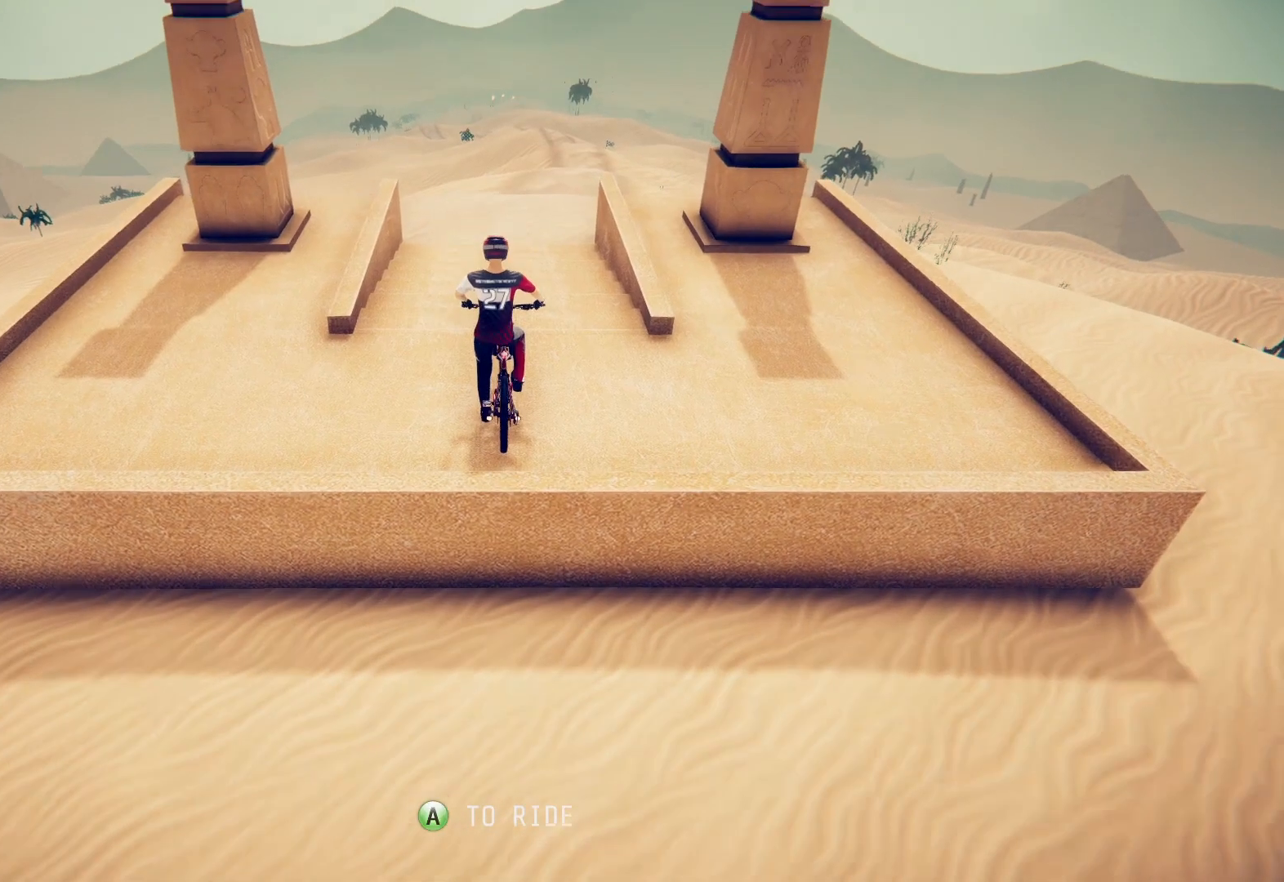
Gameplay with a controller (PlayStation layout); each line is a JSON object with the inputs held at the frame after it. "events" lists button and stick changes between this image and that frame as [ms after this image, input, new state], when the widget could be followed in between.
{"buttons": ["CROSS"], "left_stick": "center", "right_stick": "center", "events": [[417, "CROSS", "down"]]}
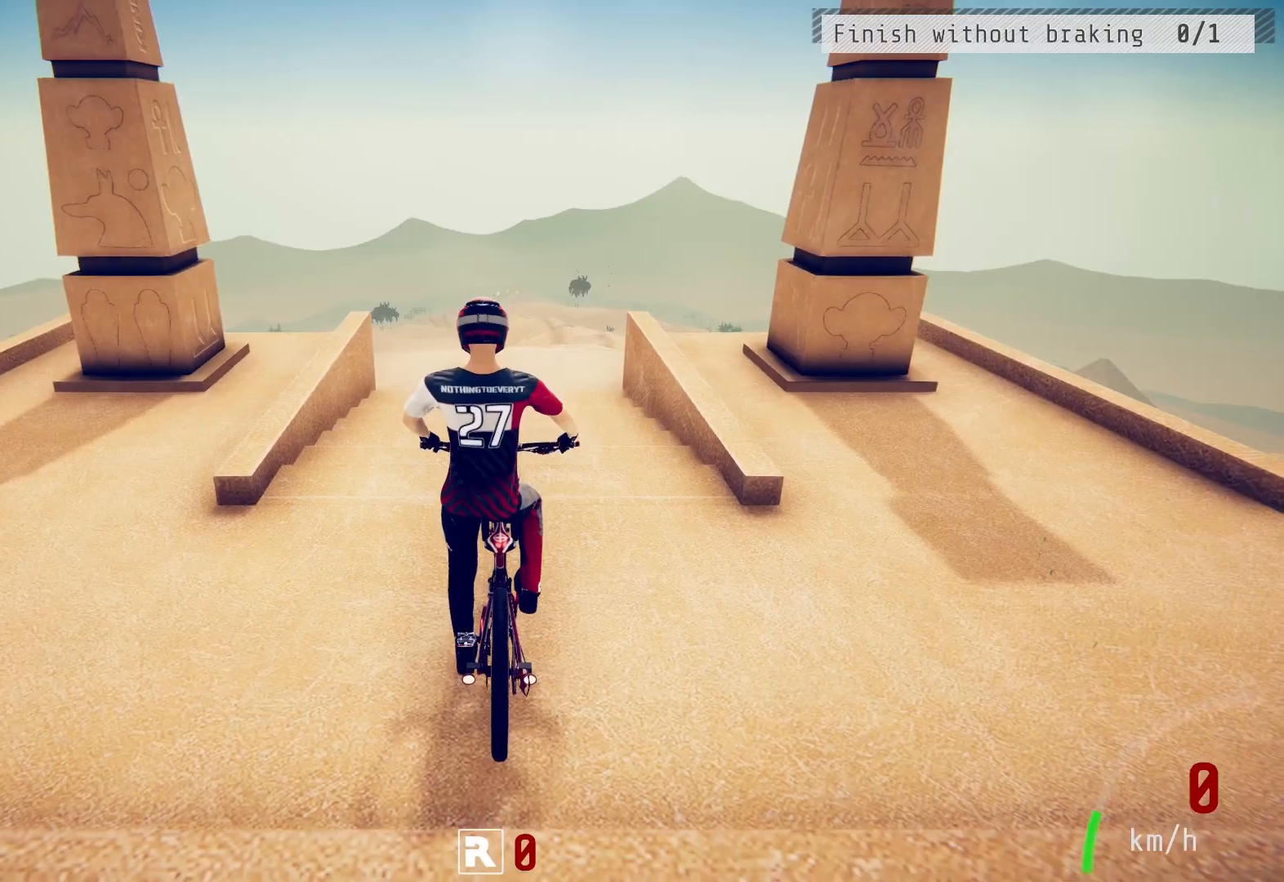
{"buttons": [], "left_stick": "center", "right_stick": "center", "events": [[17, "CROSS", "up"], [217, "L2", "down"], [250, "L3", "down"], [267, "R2", "down"], [283, "R3", "down"], [383, "L3", "up"], [400, "R3", "up"], [417, "L2", "up"], [417, "R2", "up"]]}
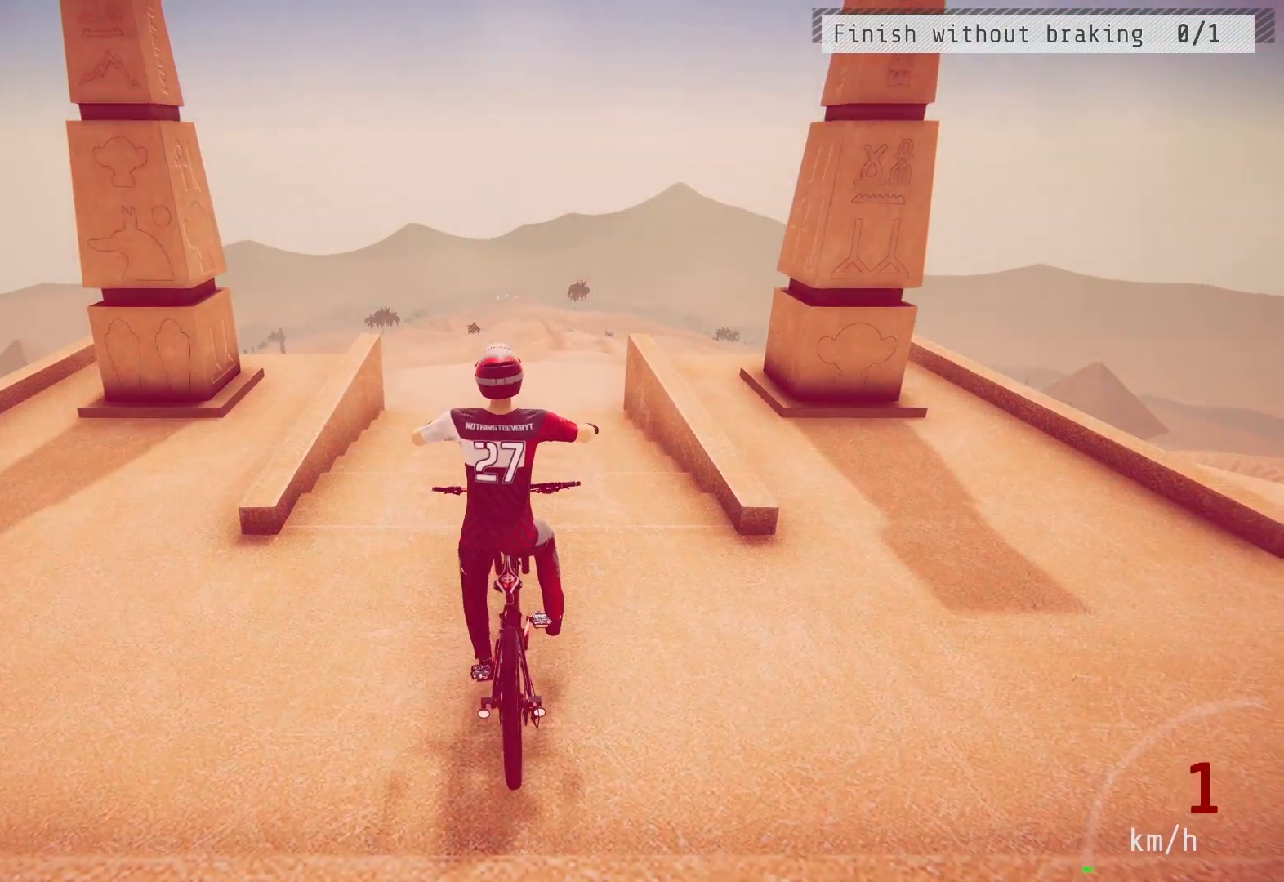
{"buttons": [], "left_stick": "center", "right_stick": "center", "events": [[200, "CIRCLE", "down"], [250, "CIRCLE", "up"]]}
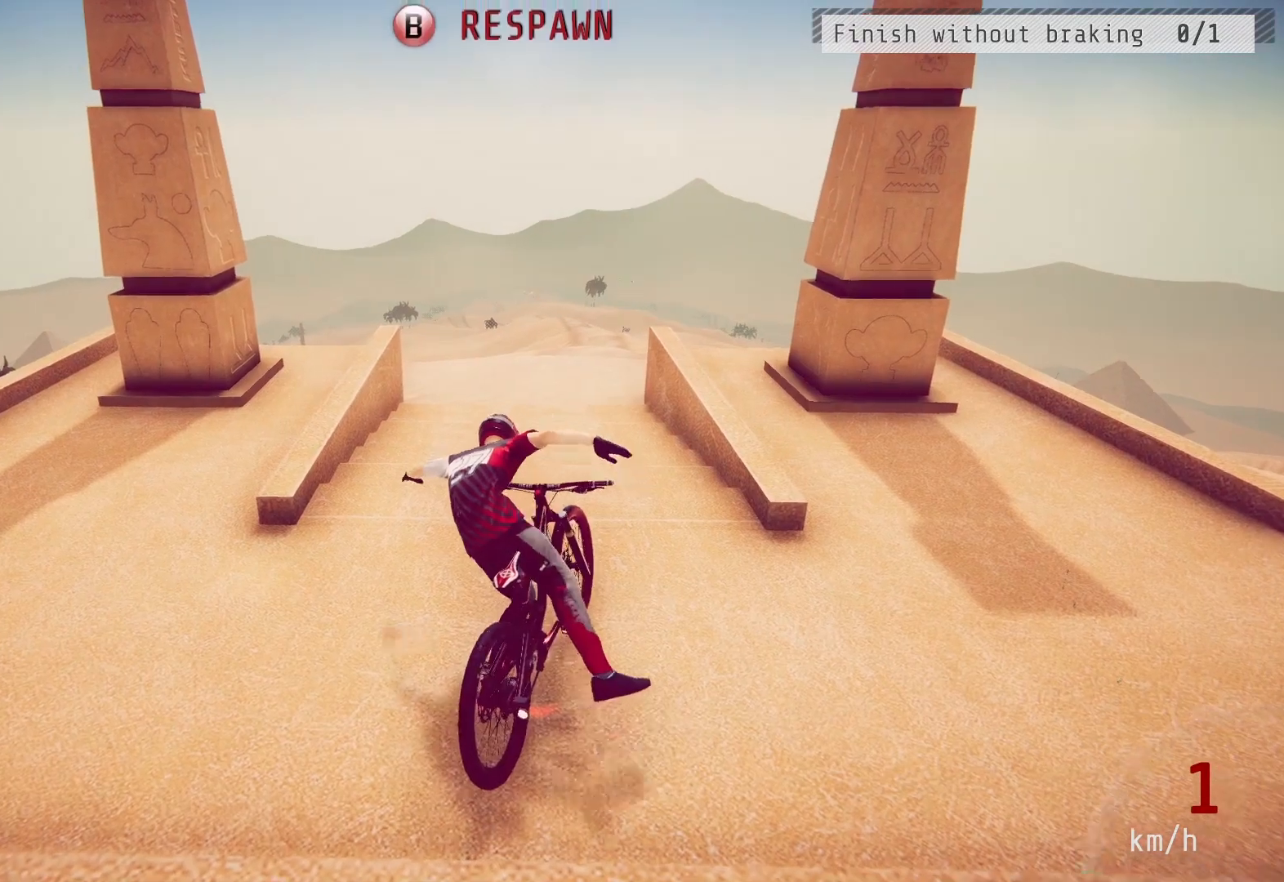
{"buttons": ["R2"], "left_stick": "center", "right_stick": "center", "events": [[67, "CIRCLE", "down"], [150, "CIRCLE", "up"], [267, "L2", "down"], [283, "L3", "down"], [333, "R2", "down"], [367, "R3", "down"], [467, "L3", "up"], [483, "L2", "up"], [500, "R3", "up"]]}
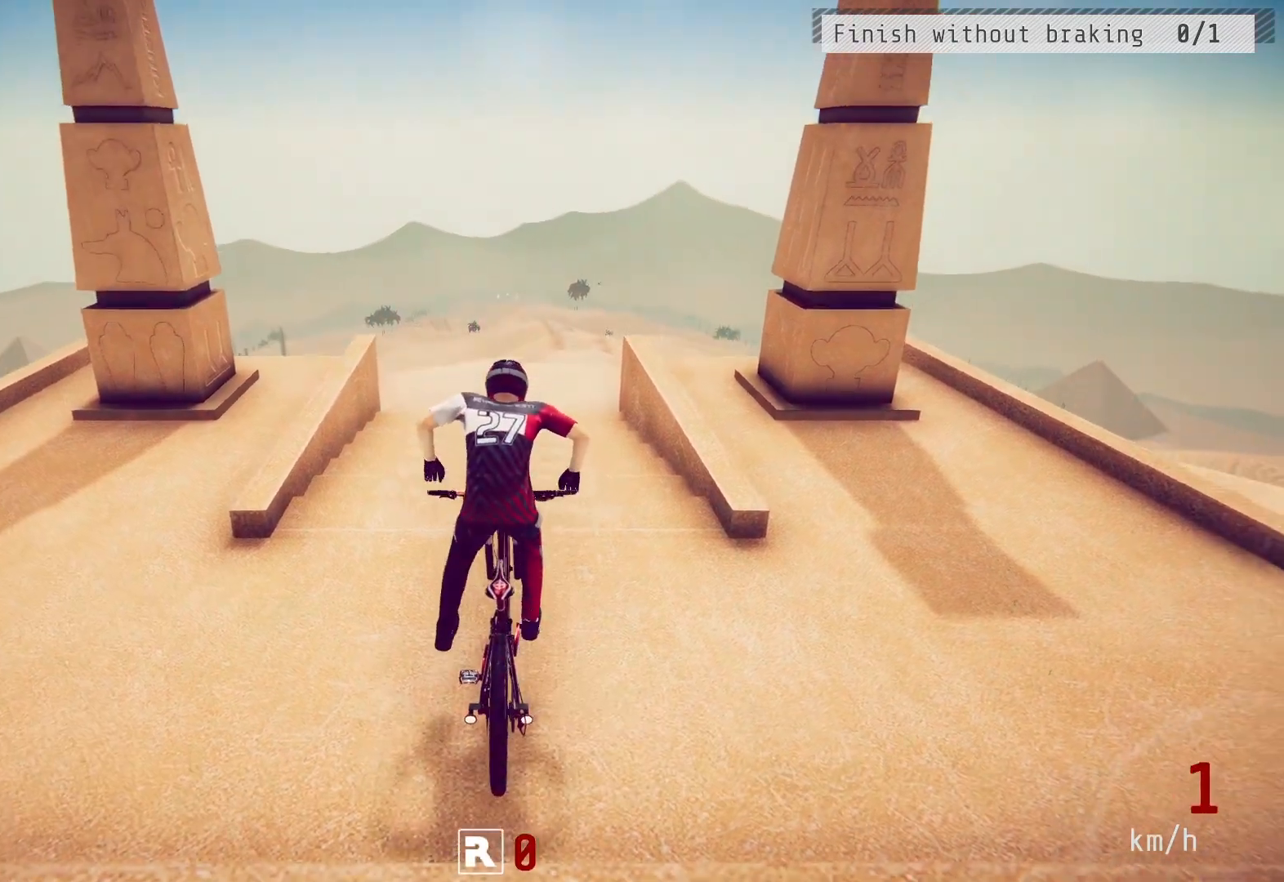
{"buttons": [], "left_stick": "center", "right_stick": "center", "events": [[33, "R2", "up"], [183, "left_stick", "left"], [250, "left_stick", "center"], [317, "CIRCLE", "down"], [433, "CIRCLE", "up"]]}
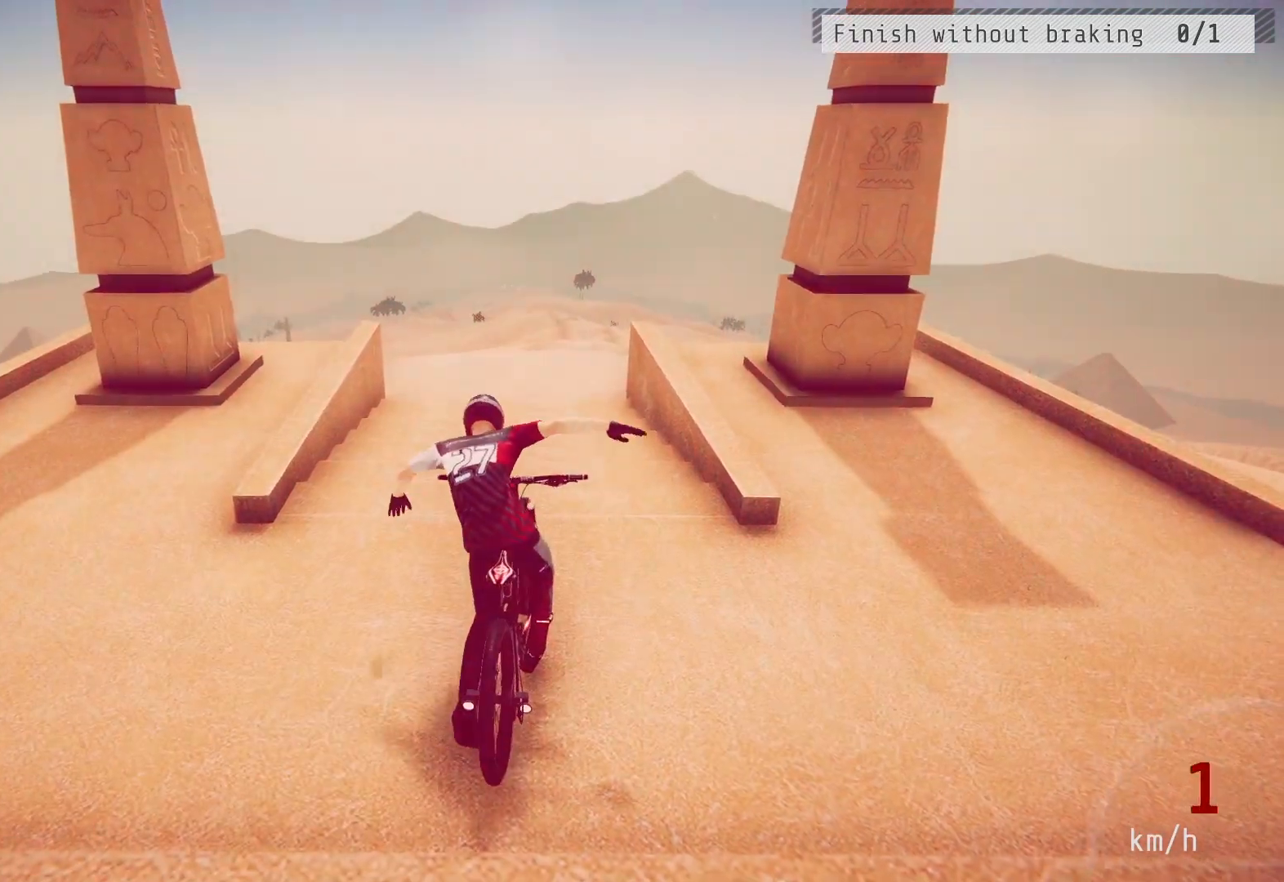
{"buttons": [], "left_stick": "center", "right_stick": "center", "events": [[250, "CIRCLE", "down"], [383, "CIRCLE", "up"]]}
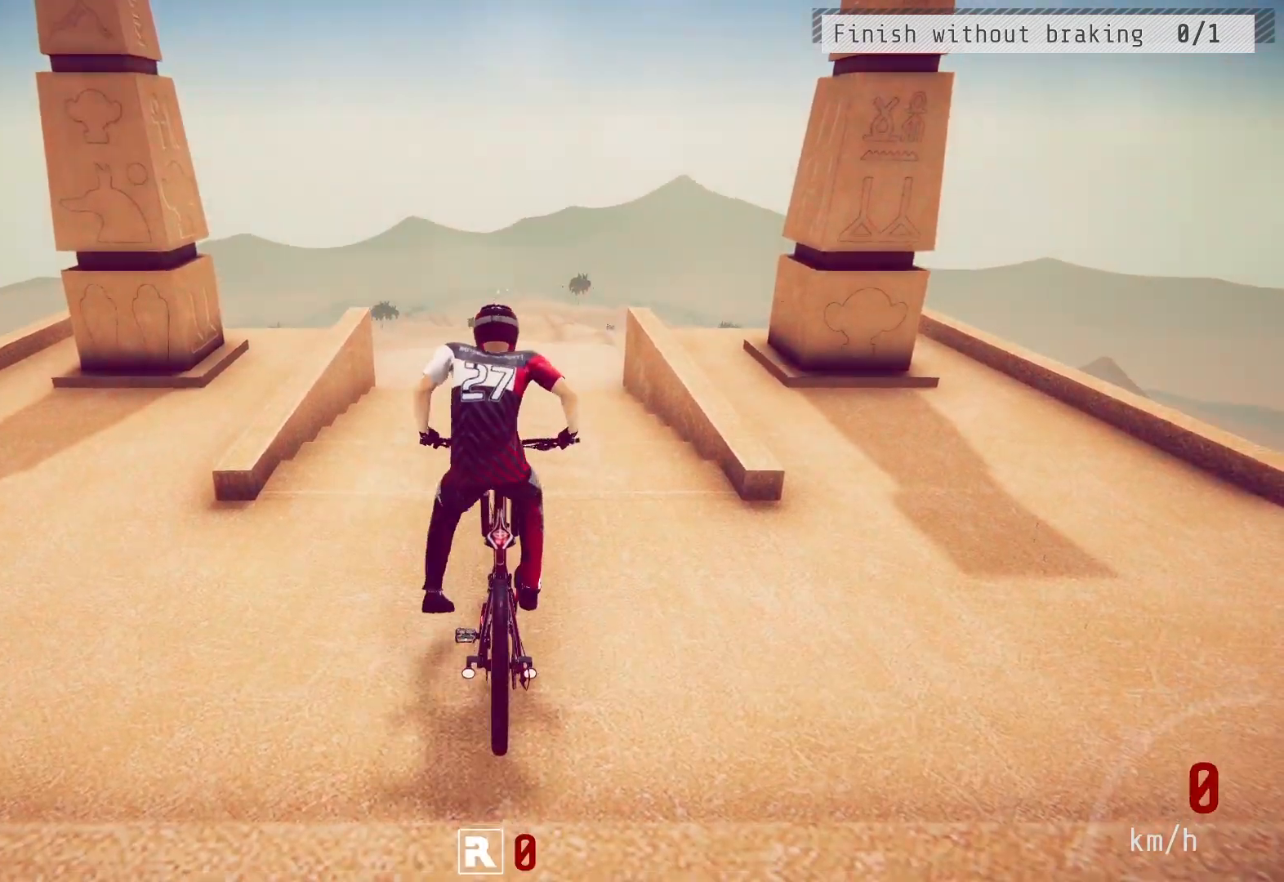
{"buttons": [], "left_stick": "center", "right_stick": "center", "events": [[33, "L2", "down"], [33, "R2", "down"], [50, "L3", "down"], [67, "R3", "down"], [183, "R3", "up"], [200, "R2", "up"], [217, "L3", "up"], [233, "L2", "up"]]}
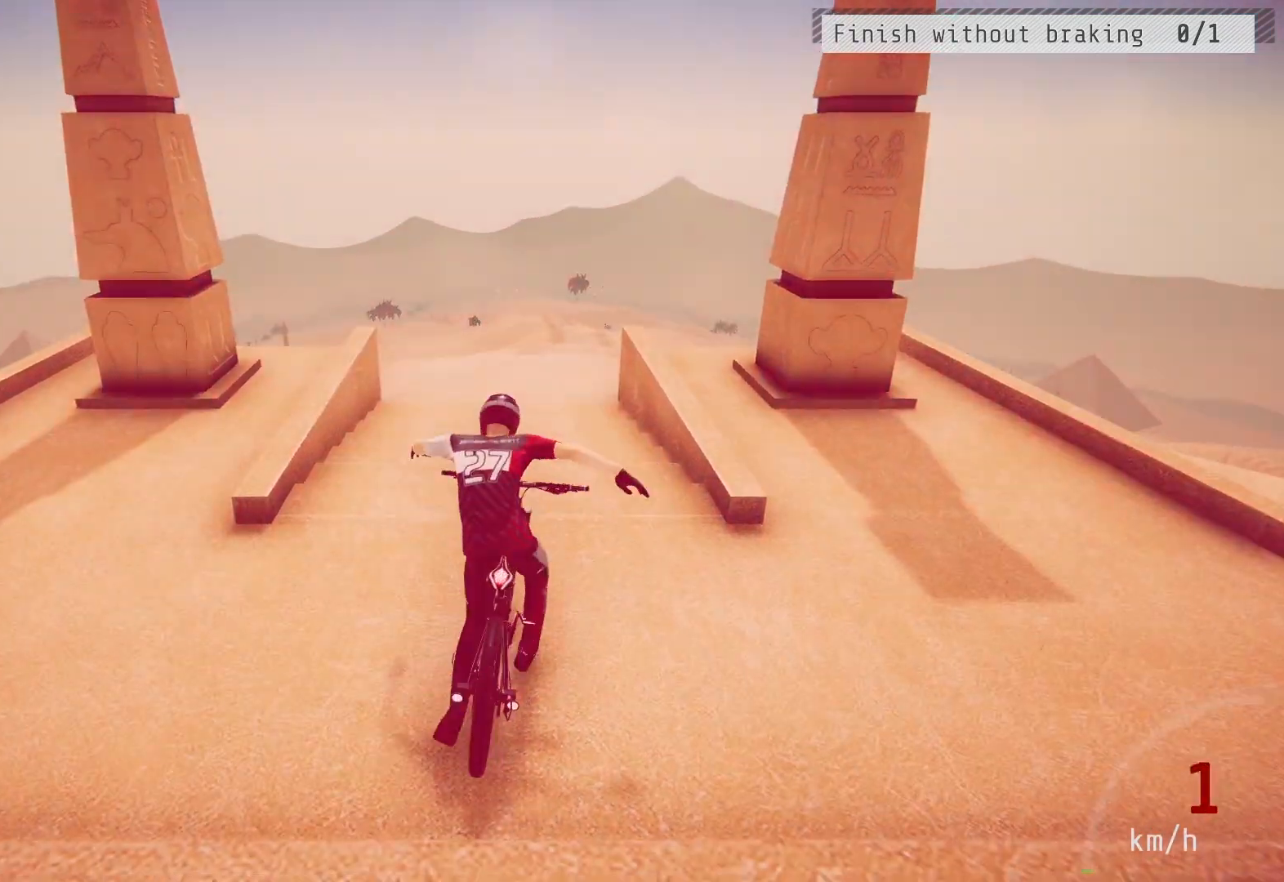
{"buttons": ["CIRCLE"], "left_stick": "center", "right_stick": "center", "events": [[167, "CIRCLE", "down"], [267, "CIRCLE", "up"], [467, "CIRCLE", "down"]]}
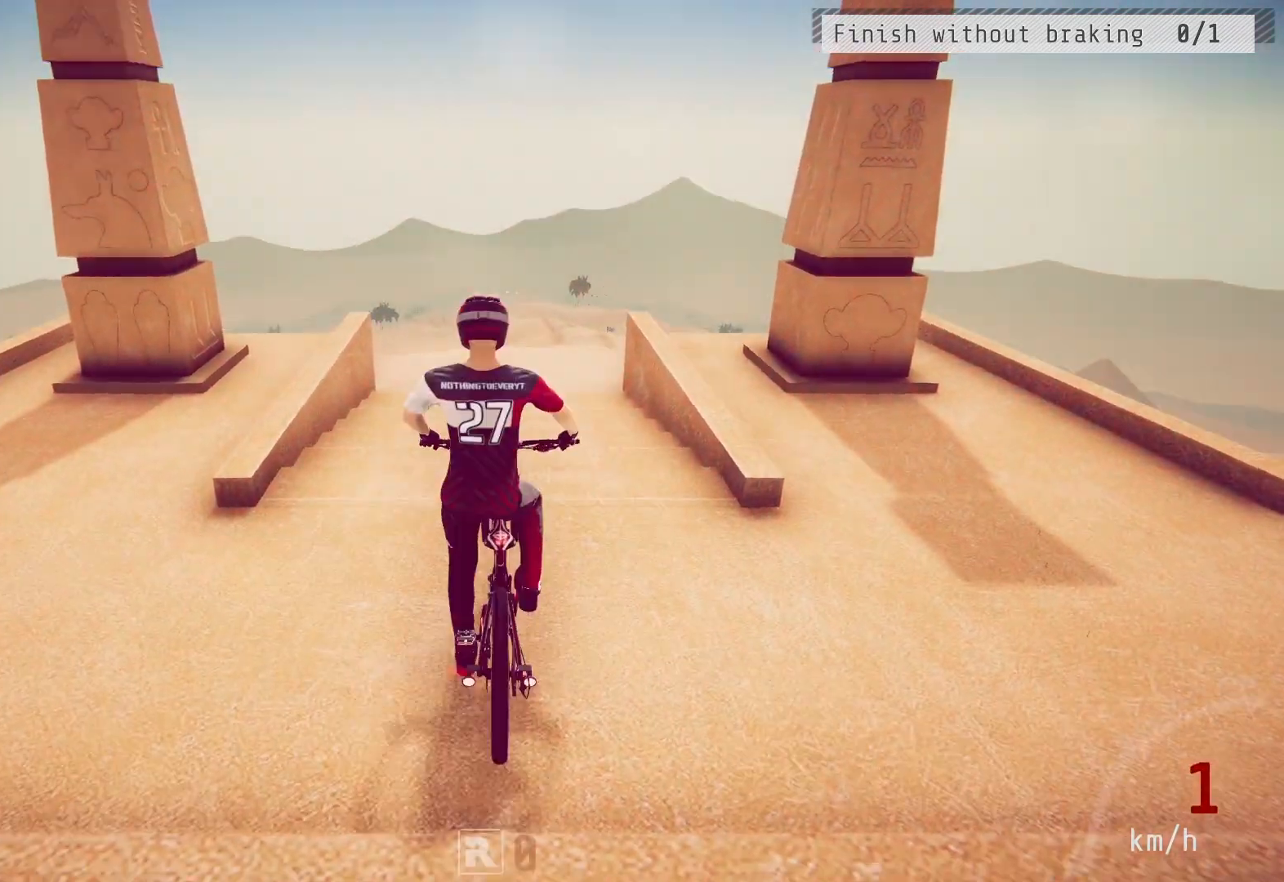
{"buttons": [], "left_stick": "center", "right_stick": "center", "events": [[67, "CIRCLE", "up"], [200, "L2", "down"], [233, "L3", "down"], [250, "R2", "down"], [250, "left_stick", "up"], [283, "R3", "down"], [333, "left_stick", "center"], [383, "L3", "up"], [383, "left_stick", "down"], [400, "L2", "up"], [400, "R3", "up"], [433, "R2", "up"], [433, "left_stick", "center"]]}
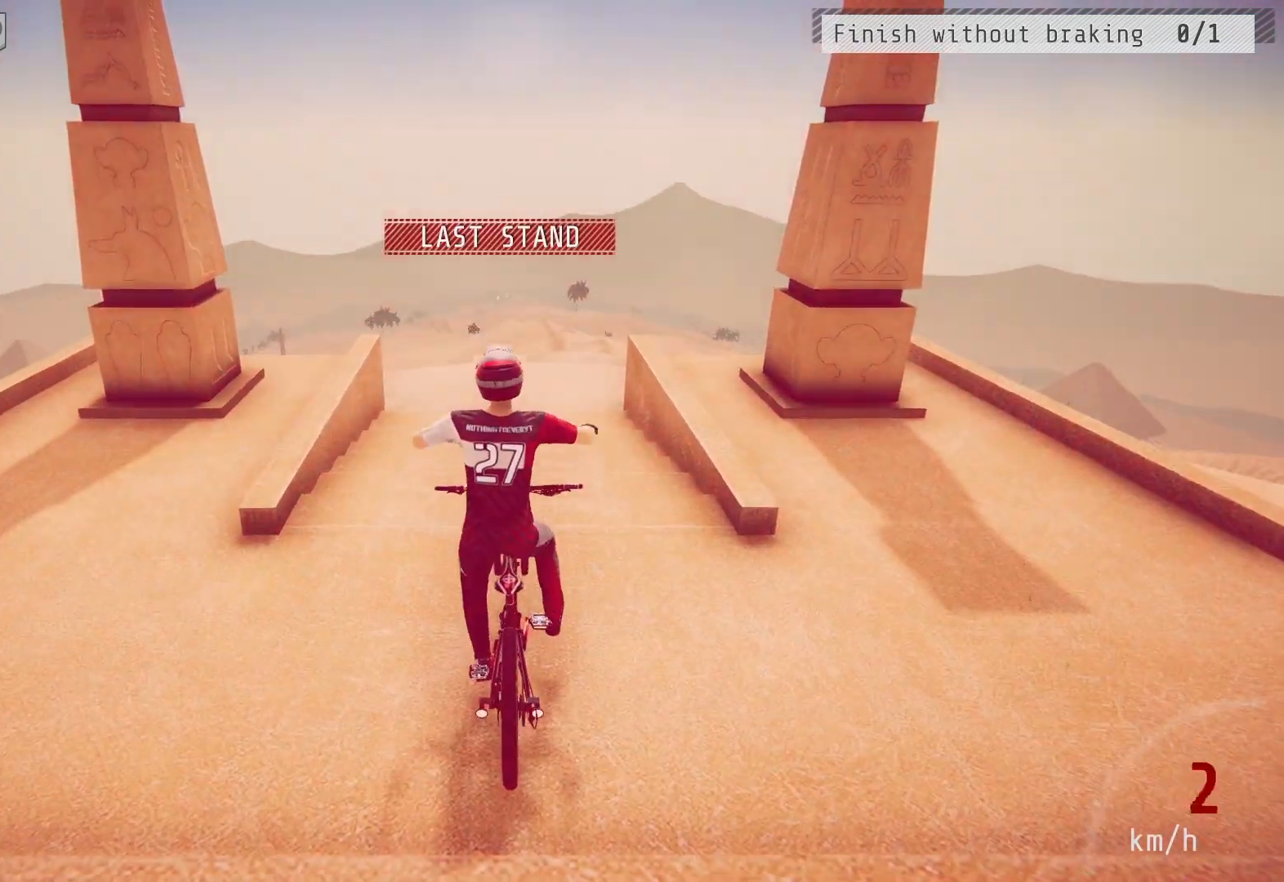
{"buttons": ["CIRCLE", "R2"], "left_stick": "center", "right_stick": "center", "events": [[200, "CIRCLE", "down"], [200, "R2", "down"], [317, "CIRCLE", "up"], [450, "CIRCLE", "down"]]}
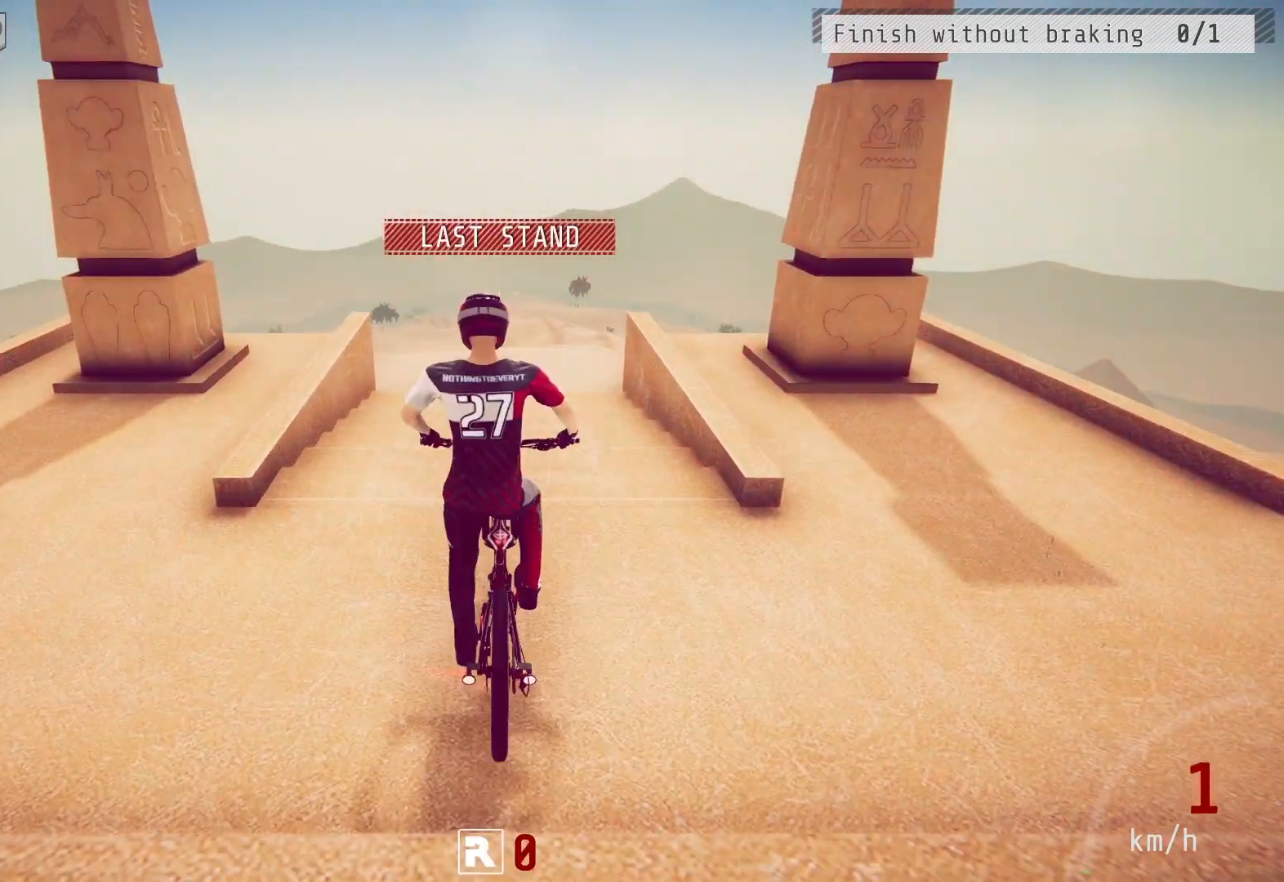
{"buttons": ["R2"], "left_stick": "down", "right_stick": "center", "events": [[67, "CIRCLE", "up"], [100, "left_stick", "down"]]}
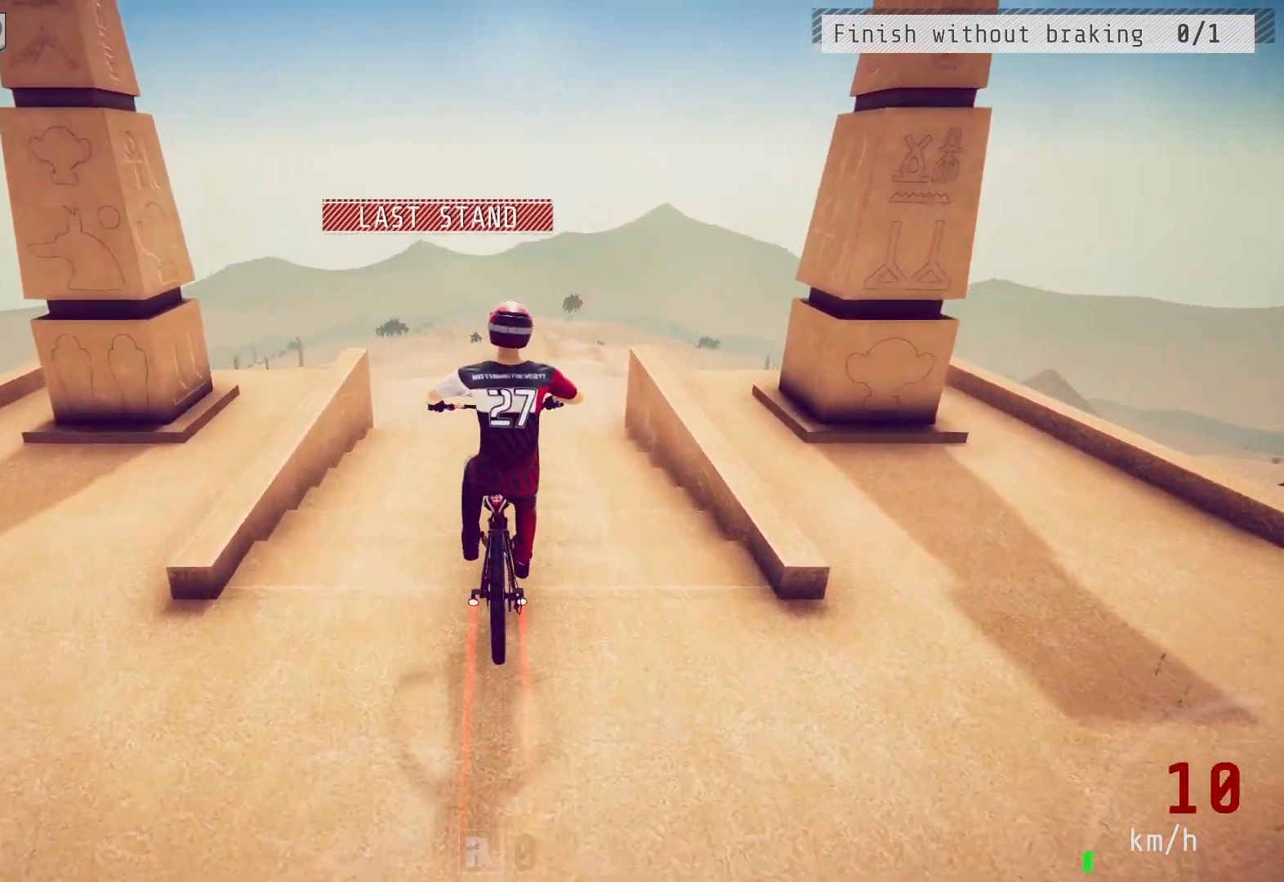
{"buttons": ["R2"], "left_stick": "down", "right_stick": "center", "events": [[133, "left_stick", "center"], [433, "left_stick", "down"]]}
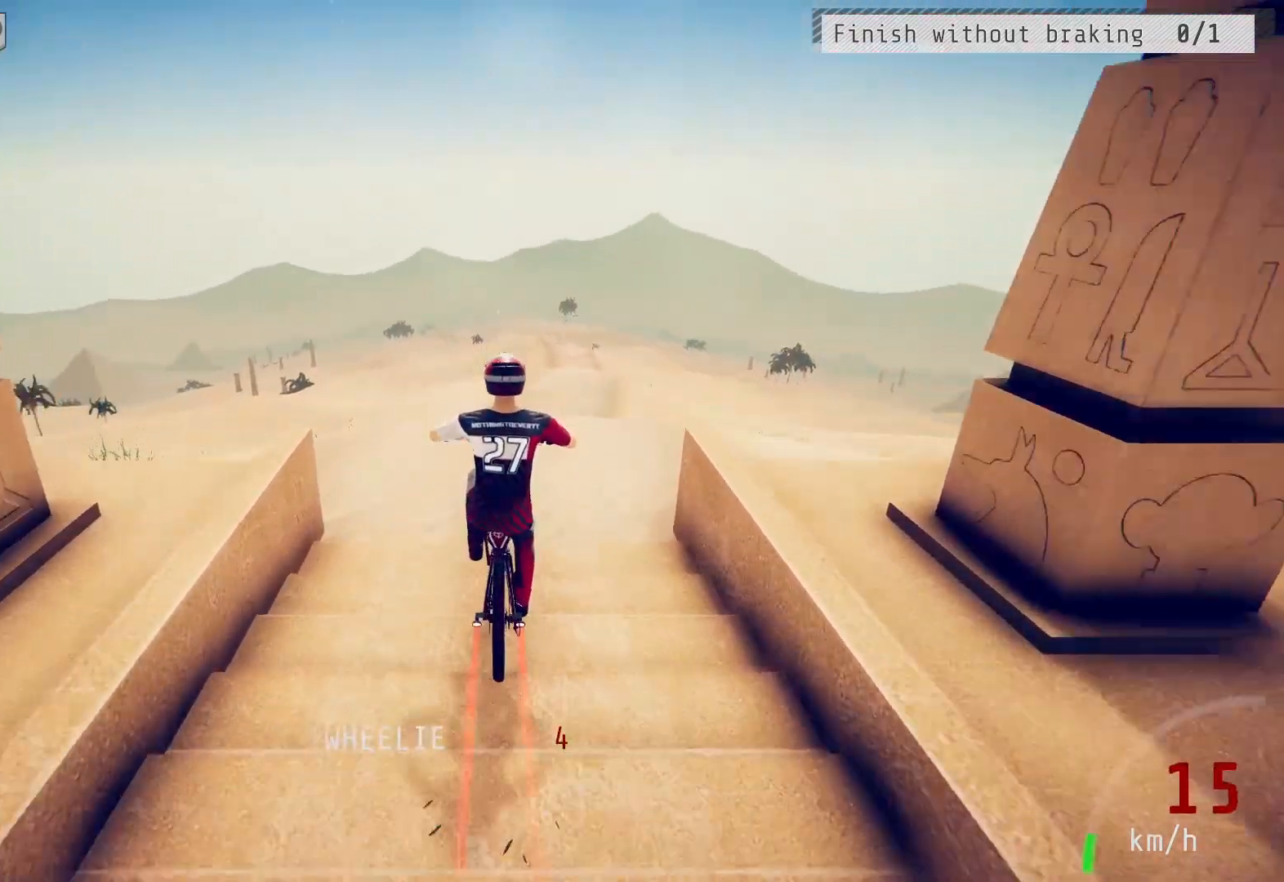
{"buttons": ["R2"], "left_stick": "down", "right_stick": "down", "events": [[67, "right_stick", "down"]]}
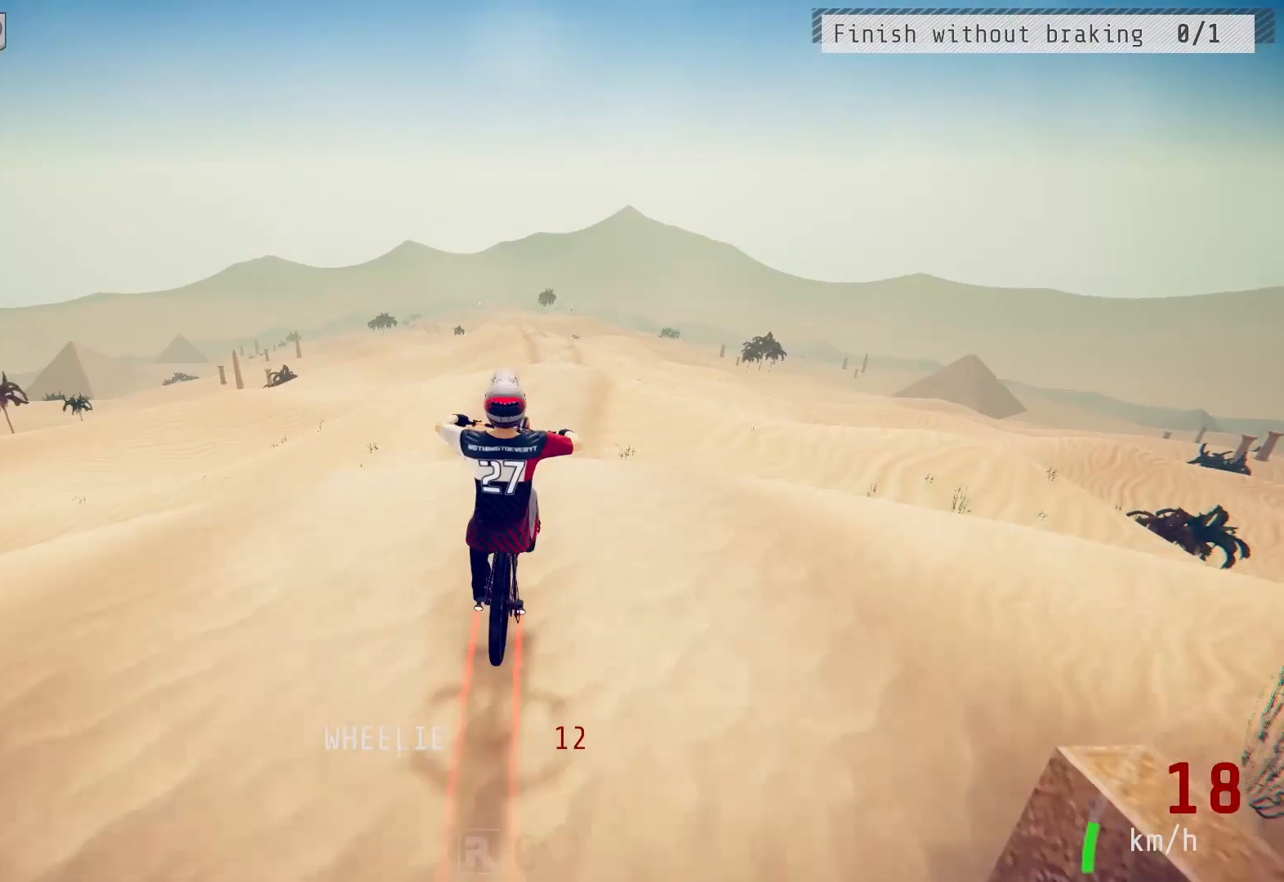
{"buttons": ["R2"], "left_stick": "down", "right_stick": "up", "events": [[133, "right_stick", "up"], [150, "L1", "down"], [267, "right_stick", "center"], [367, "right_stick", "up"], [433, "L1", "up"]]}
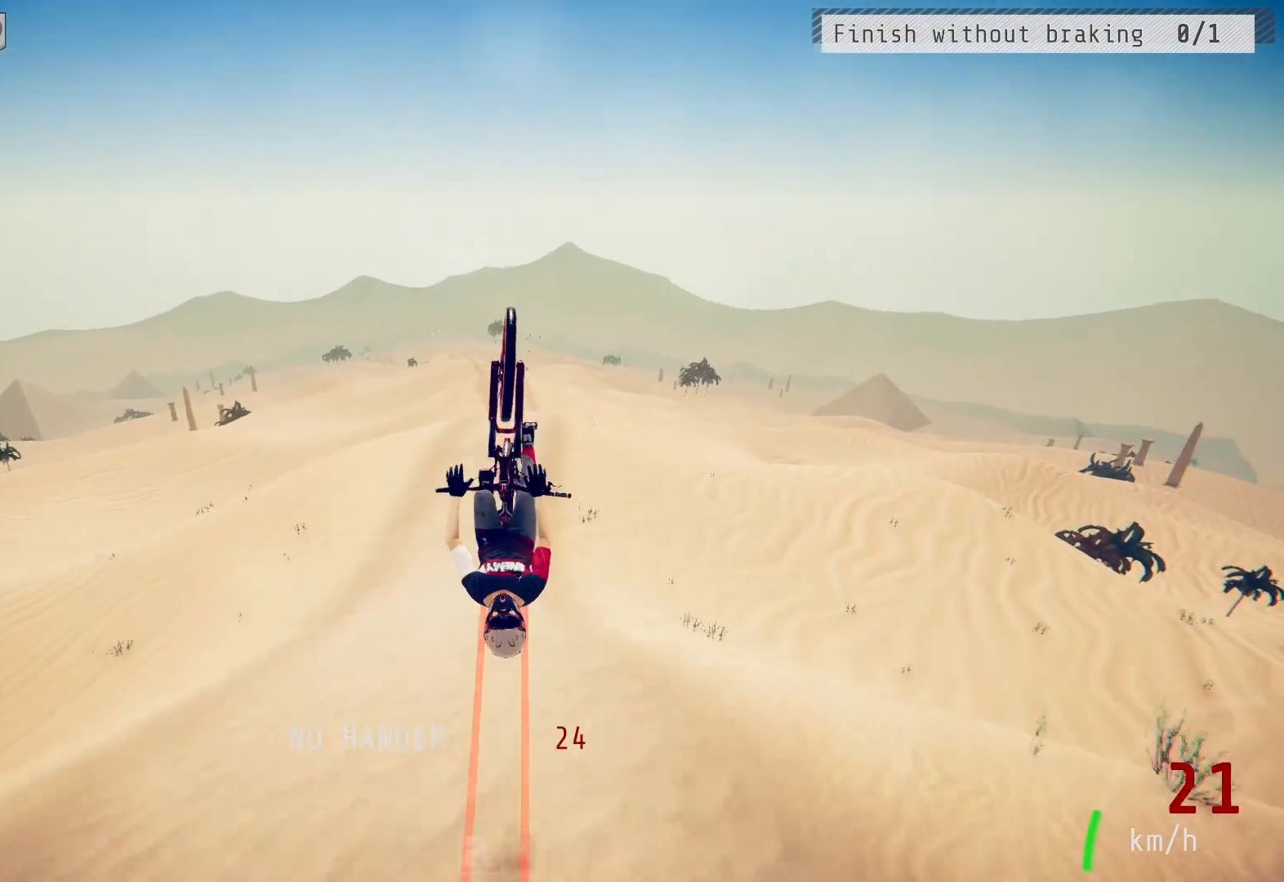
{"buttons": ["R2"], "left_stick": "center", "right_stick": "down", "events": [[67, "right_stick", "center"], [417, "left_stick", "center"], [500, "right_stick", "down"]]}
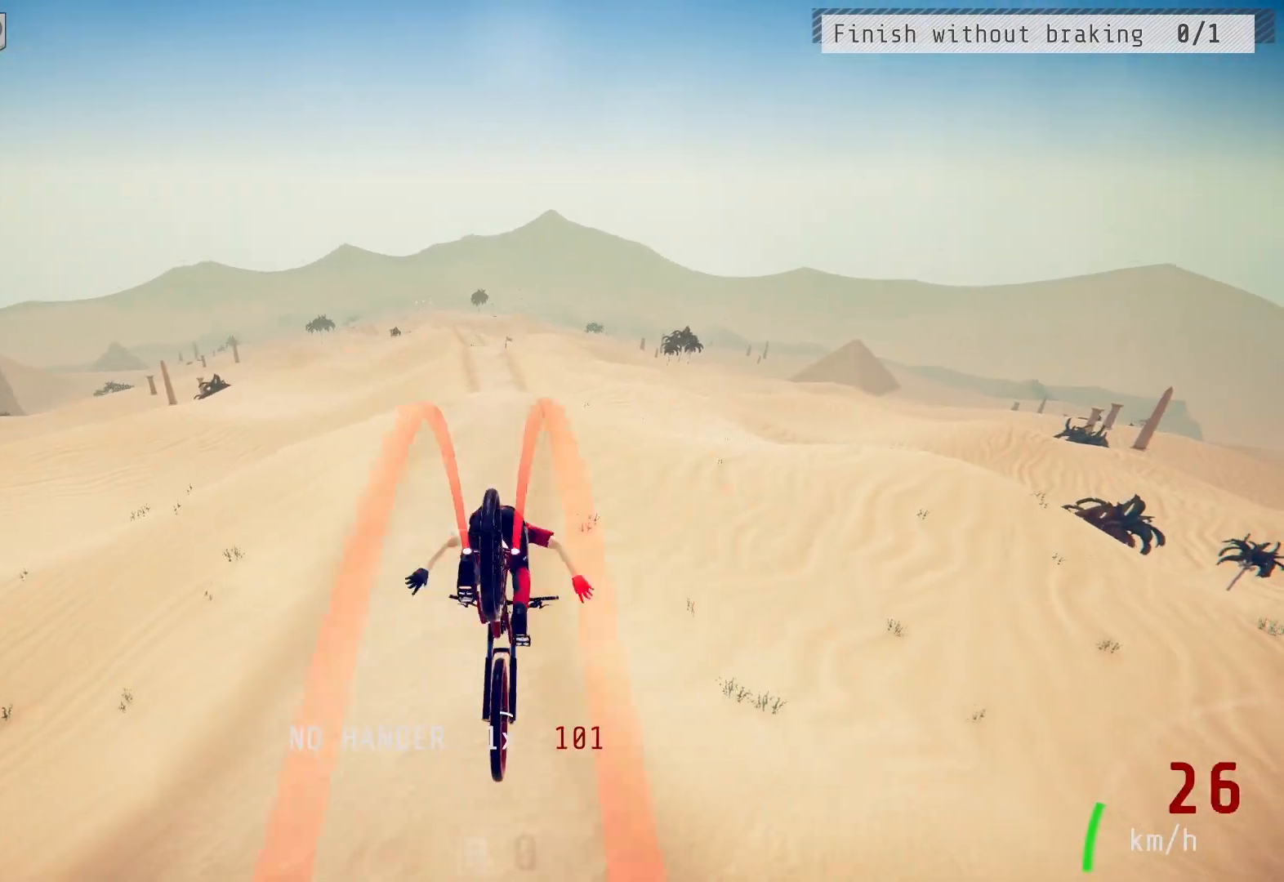
{"buttons": ["R2"], "left_stick": "center", "right_stick": "center", "events": [[67, "left_stick", "up"], [167, "left_stick", "center"], [250, "right_stick", "center"]]}
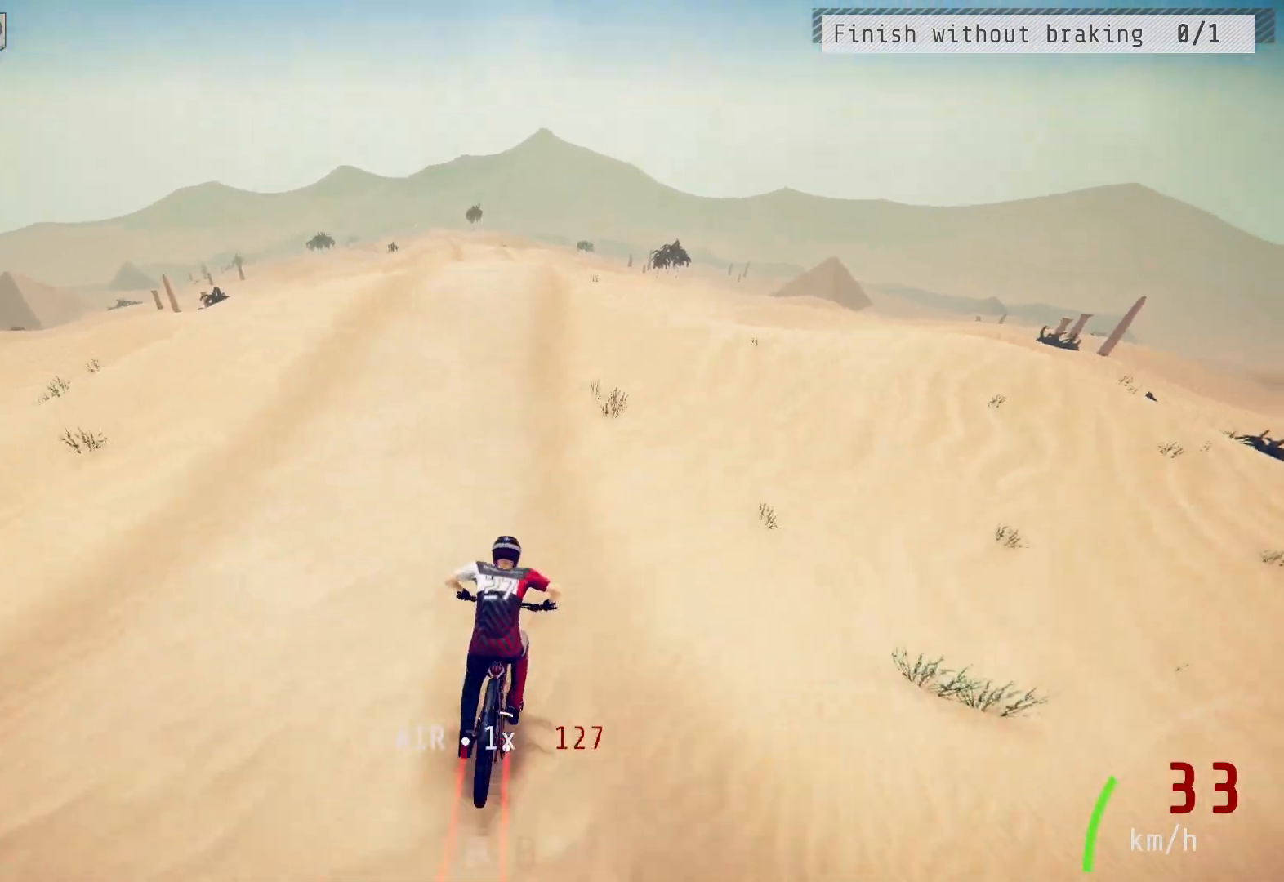
{"buttons": ["R2"], "left_stick": "center", "right_stick": "down", "events": [[33, "left_stick", "left"], [150, "right_stick", "down"], [267, "left_stick", "center"], [367, "left_stick", "down-left"], [500, "left_stick", "center"]]}
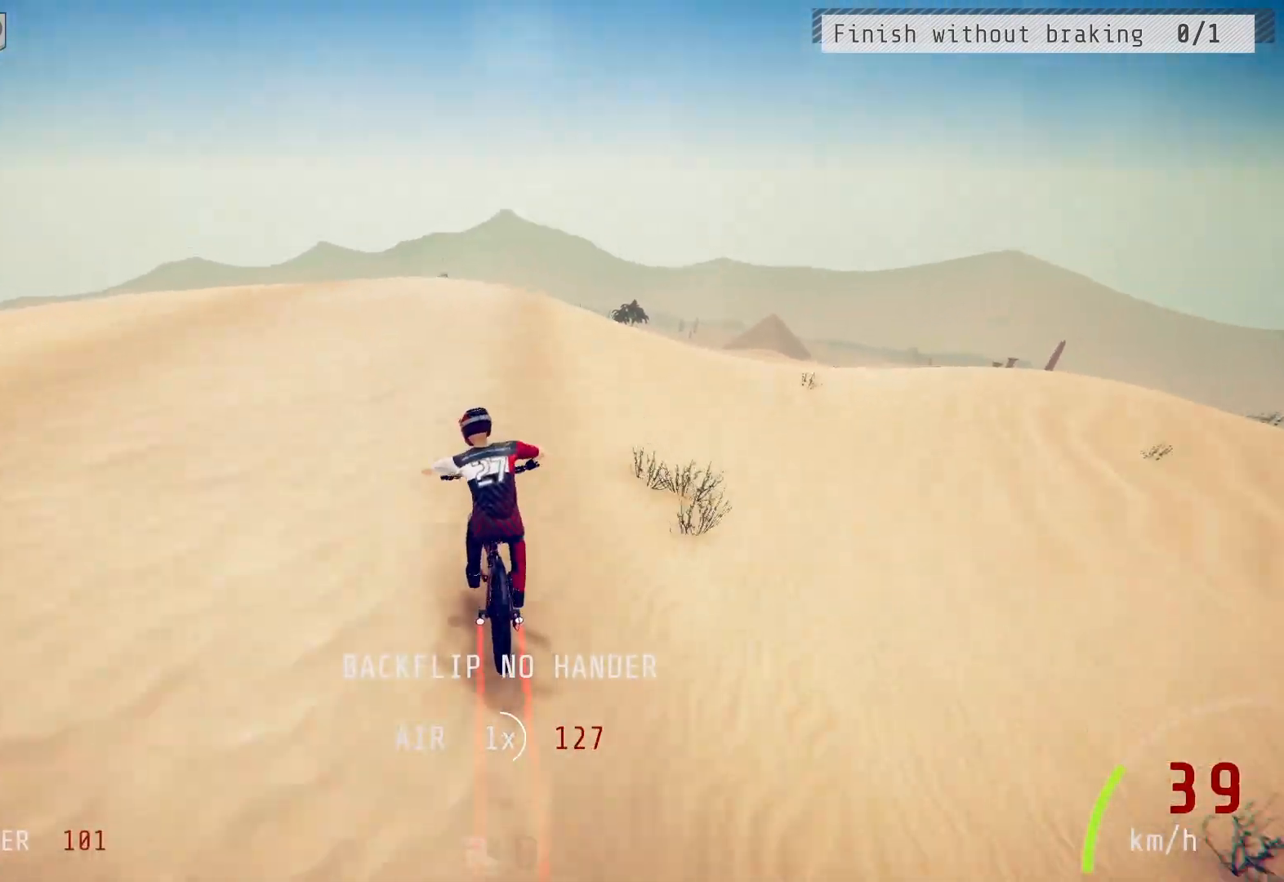
{"buttons": ["L1", "R2"], "left_stick": "down-left", "right_stick": "center", "events": [[183, "left_stick", "down"], [333, "left_stick", "down-left"], [333, "right_stick", "up"], [417, "L1", "down"], [433, "right_stick", "center"]]}
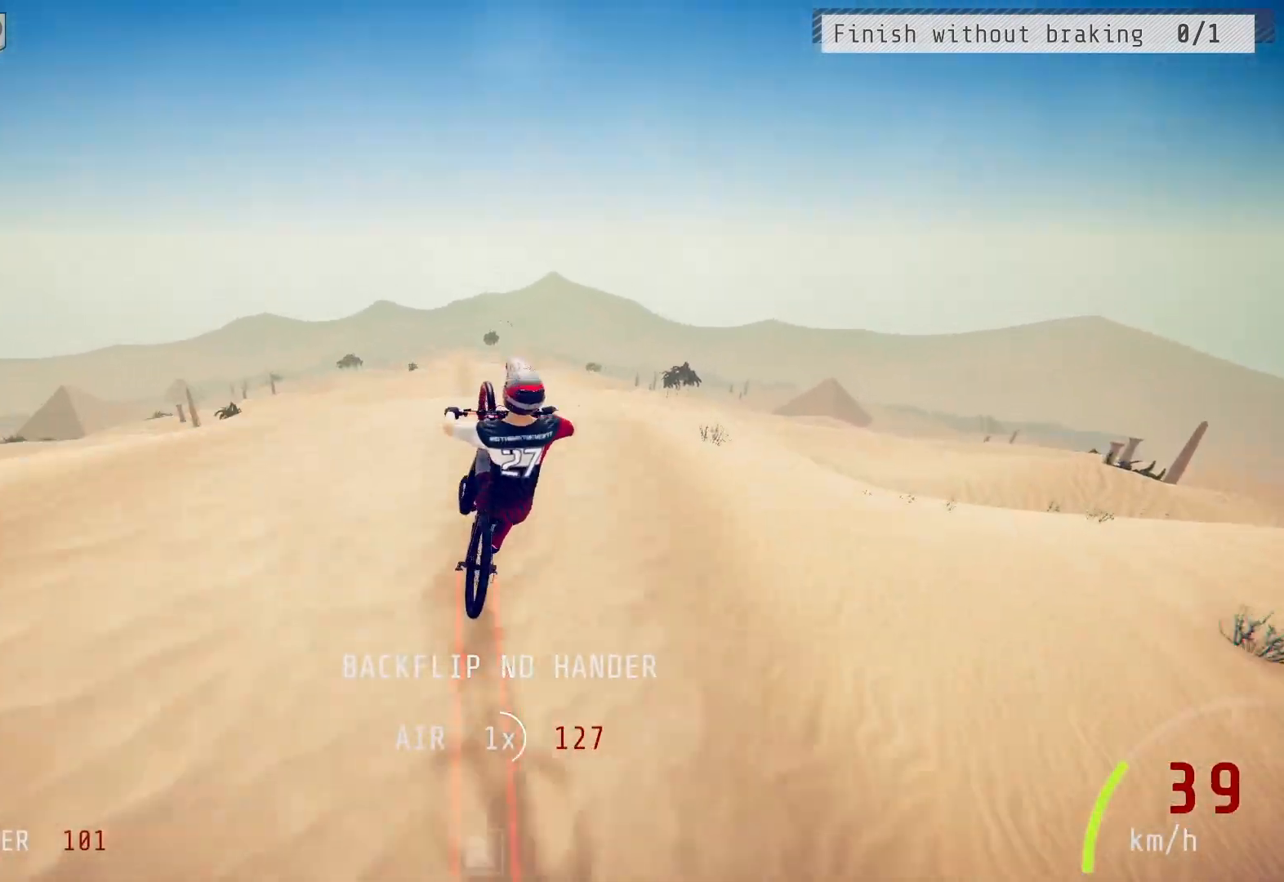
{"buttons": ["L1", "R2"], "left_stick": "down-left", "right_stick": "up-left", "events": [[33, "right_stick", "up-left"]]}
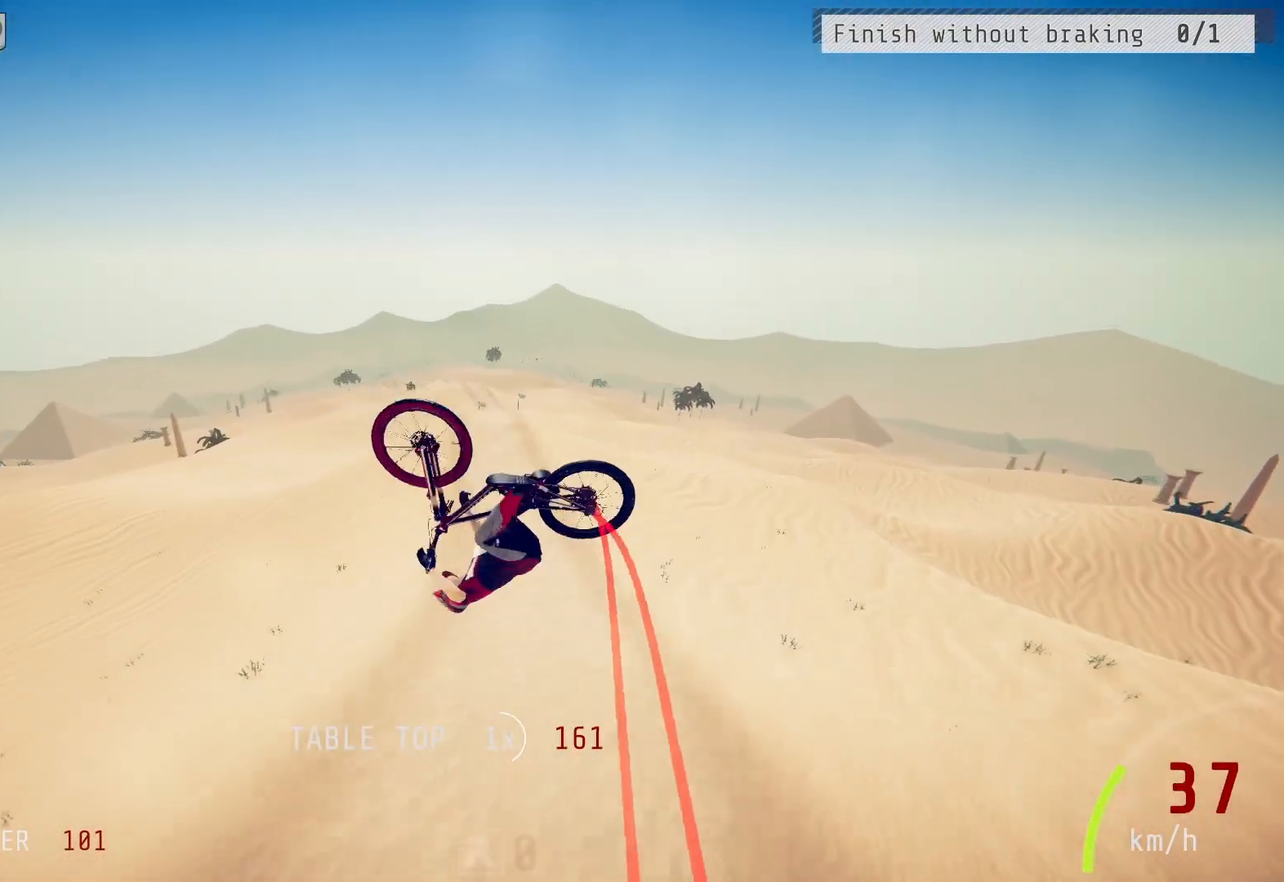
{"buttons": ["R2"], "left_stick": "down-left", "right_stick": "center", "events": [[67, "right_stick", "center"], [233, "L1", "up"]]}